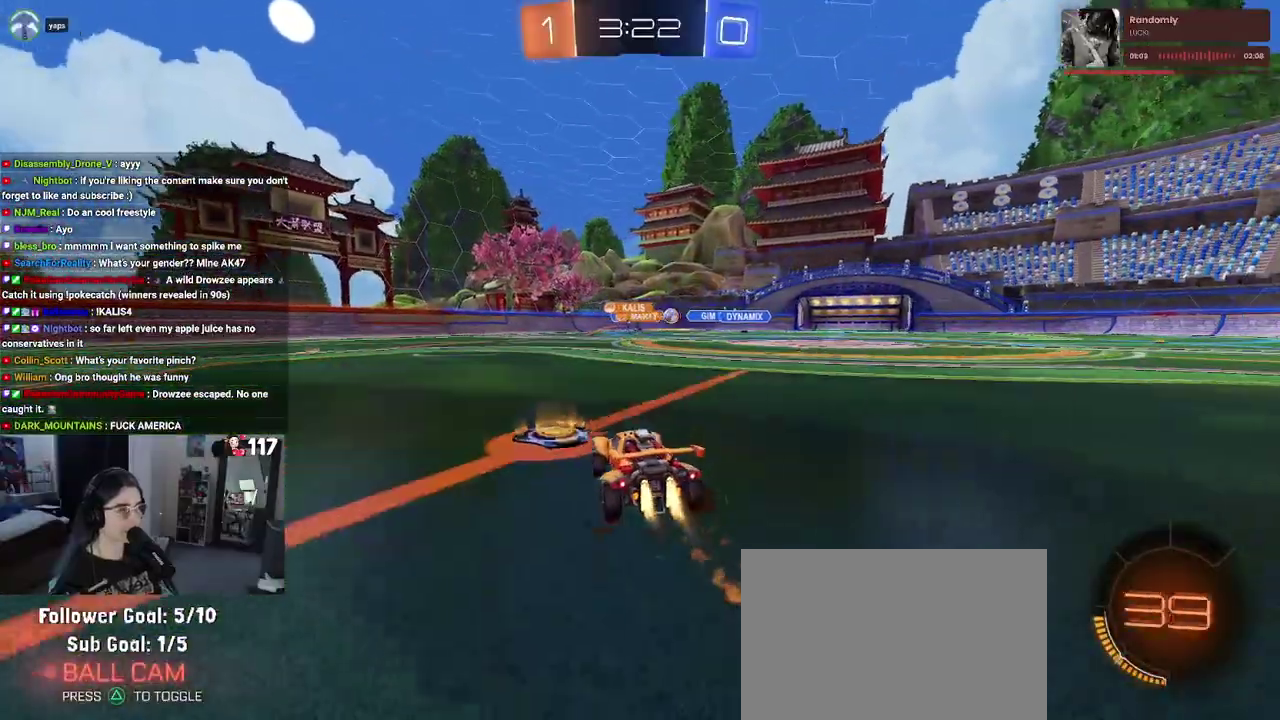
Gameplay with a controller (PlayStation layout); each line is a JSON object with the inputs held at the frame after it. "events" lists button and stick changes between this image and that frame as [ms after this image, input, new state], when the widget could be followed in between. Not read: START.
{"buttons": ["R1", "R2"], "left_stick": "right", "right_stick": "center", "events": [[317, "left_stick", "up"], [500, "left_stick", "right"]]}
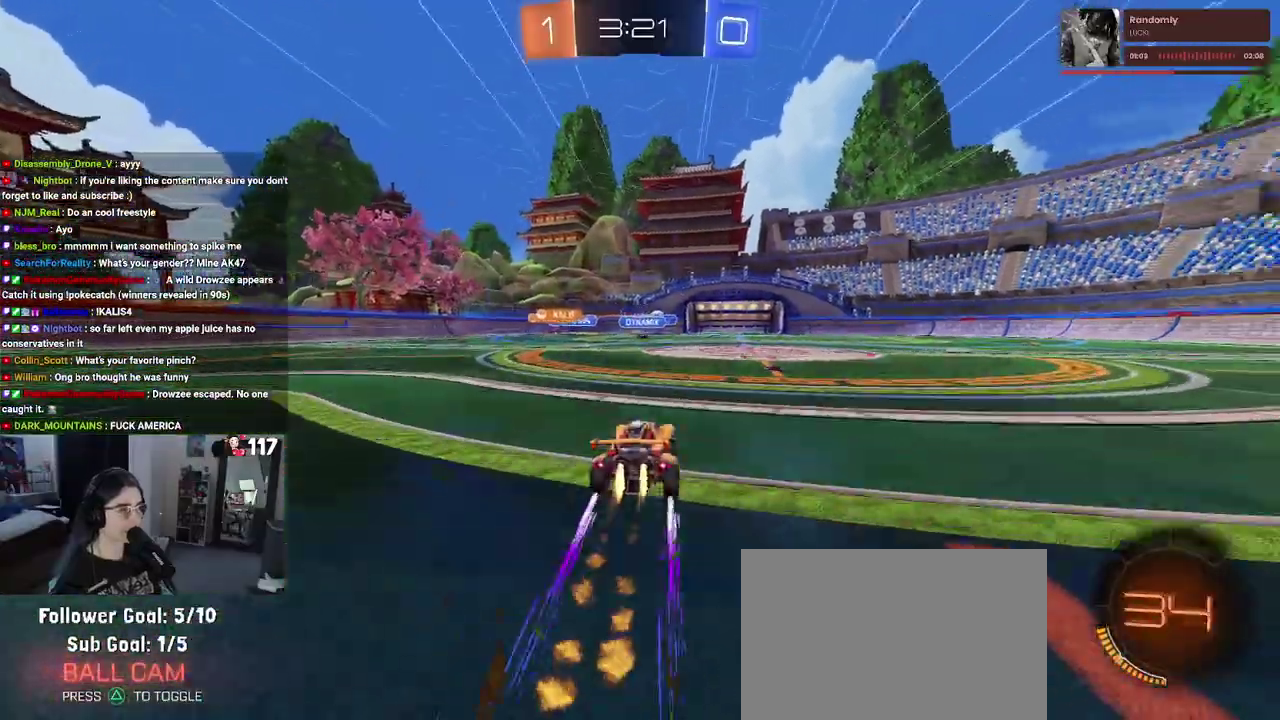
{"buttons": ["R2"], "left_stick": "right", "right_stick": "center", "events": [[350, "R1", "up"]]}
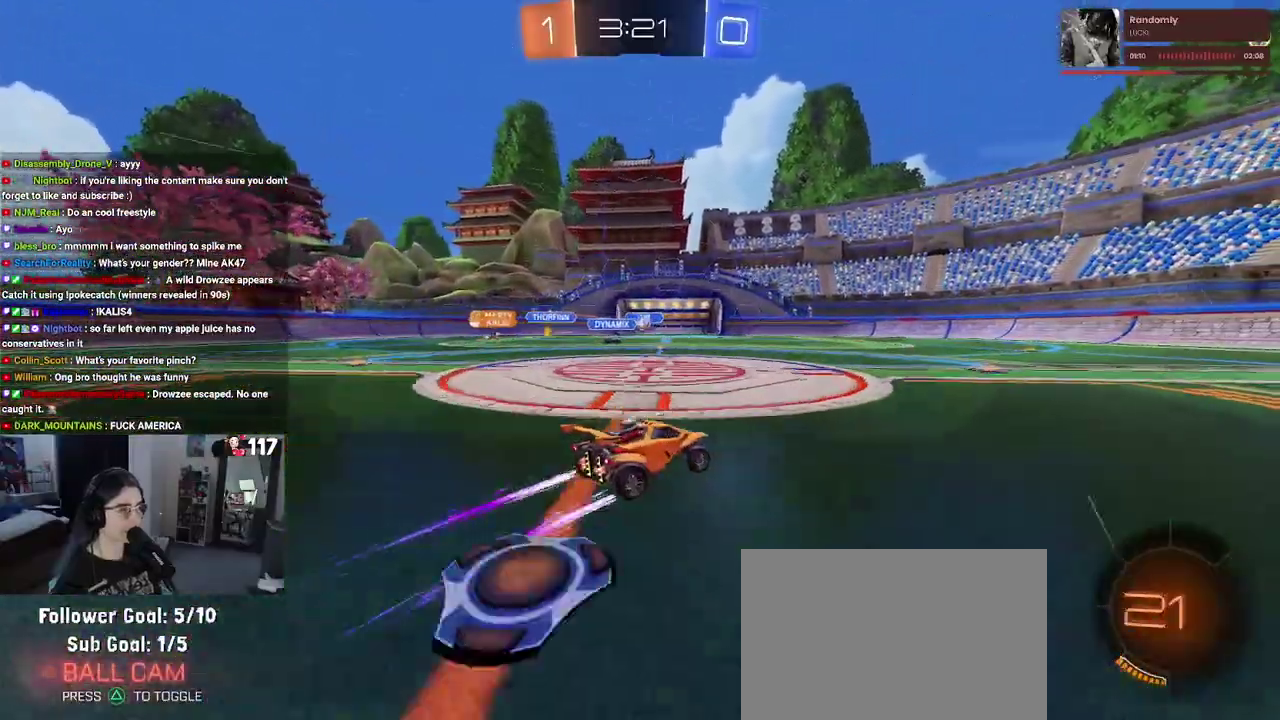
{"buttons": ["R1", "R2"], "left_stick": "up-right", "right_stick": "center", "events": [[167, "left_stick", "up"], [250, "left_stick", "up-right"], [350, "R1", "down"], [367, "left_stick", "center"], [433, "left_stick", "up"], [483, "left_stick", "up-right"]]}
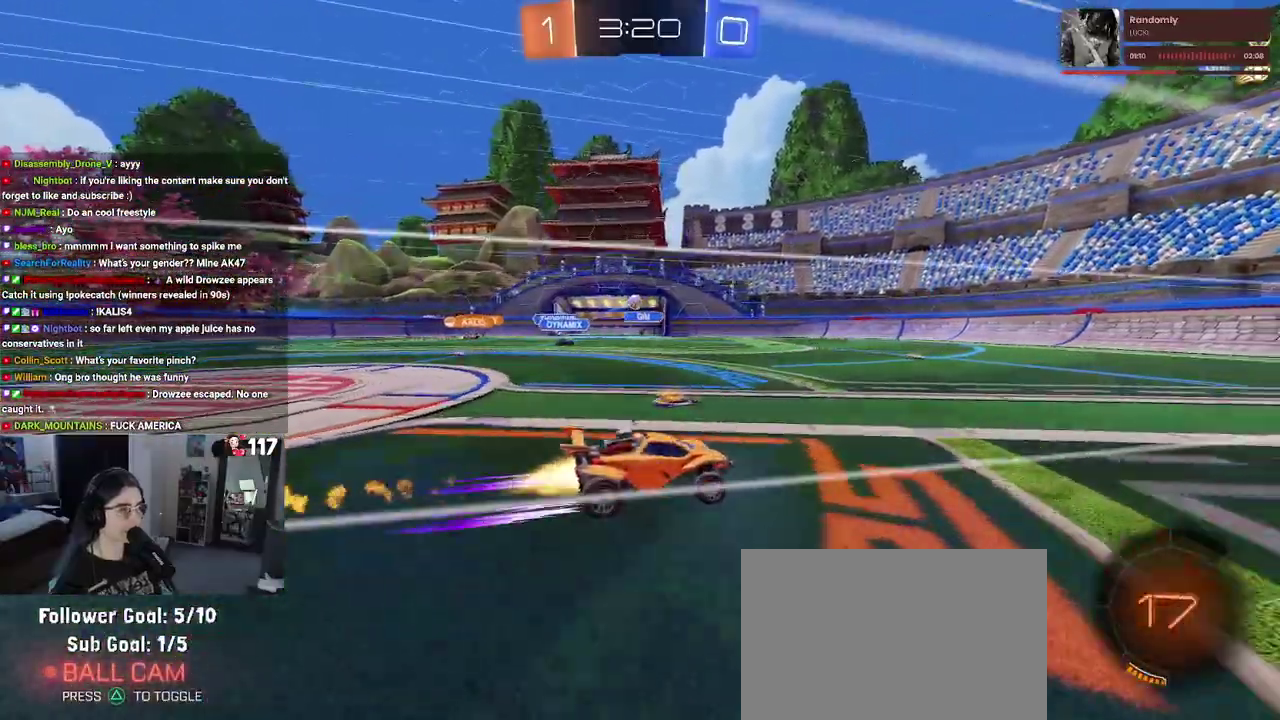
{"buttons": ["R2"], "left_stick": "center", "right_stick": "center", "events": [[67, "R1", "up"], [133, "left_stick", "up"], [250, "left_stick", "up-right"], [400, "left_stick", "up"], [500, "left_stick", "center"]]}
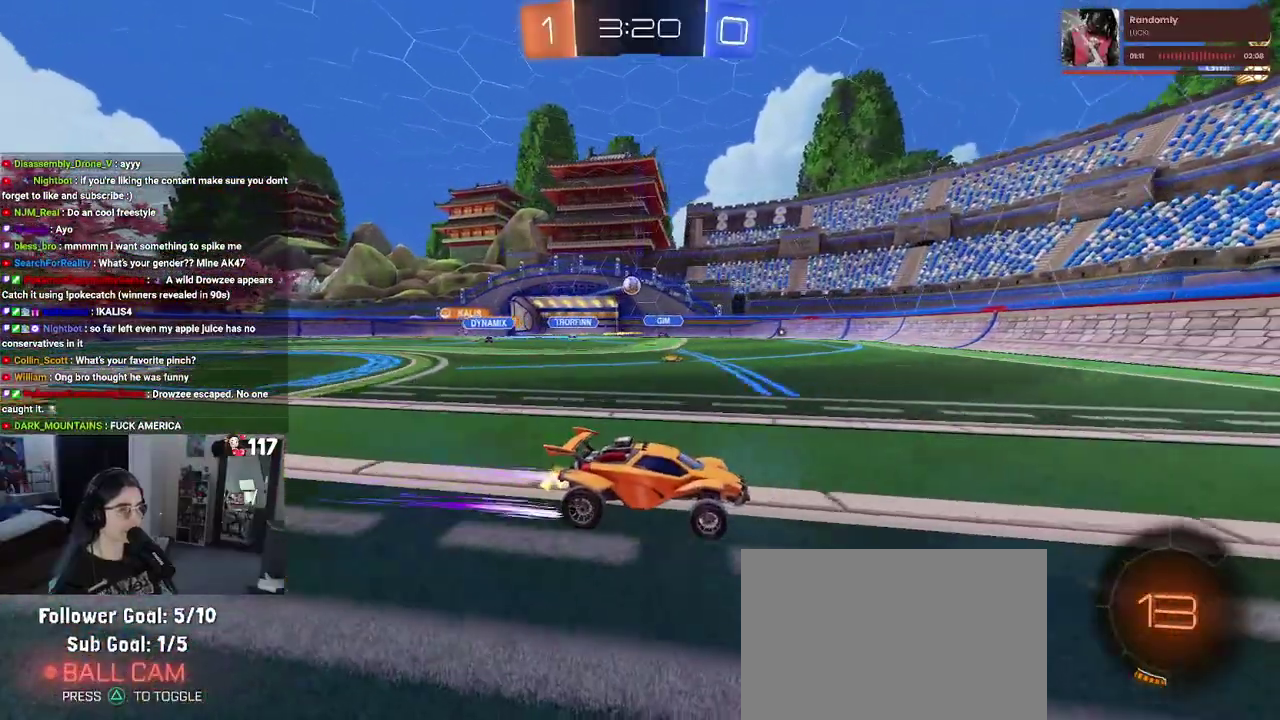
{"buttons": ["R2"], "left_stick": "up-left", "right_stick": "center", "events": [[267, "left_stick", "up-left"], [300, "SQUARE", "down"], [383, "SQUARE", "up"]]}
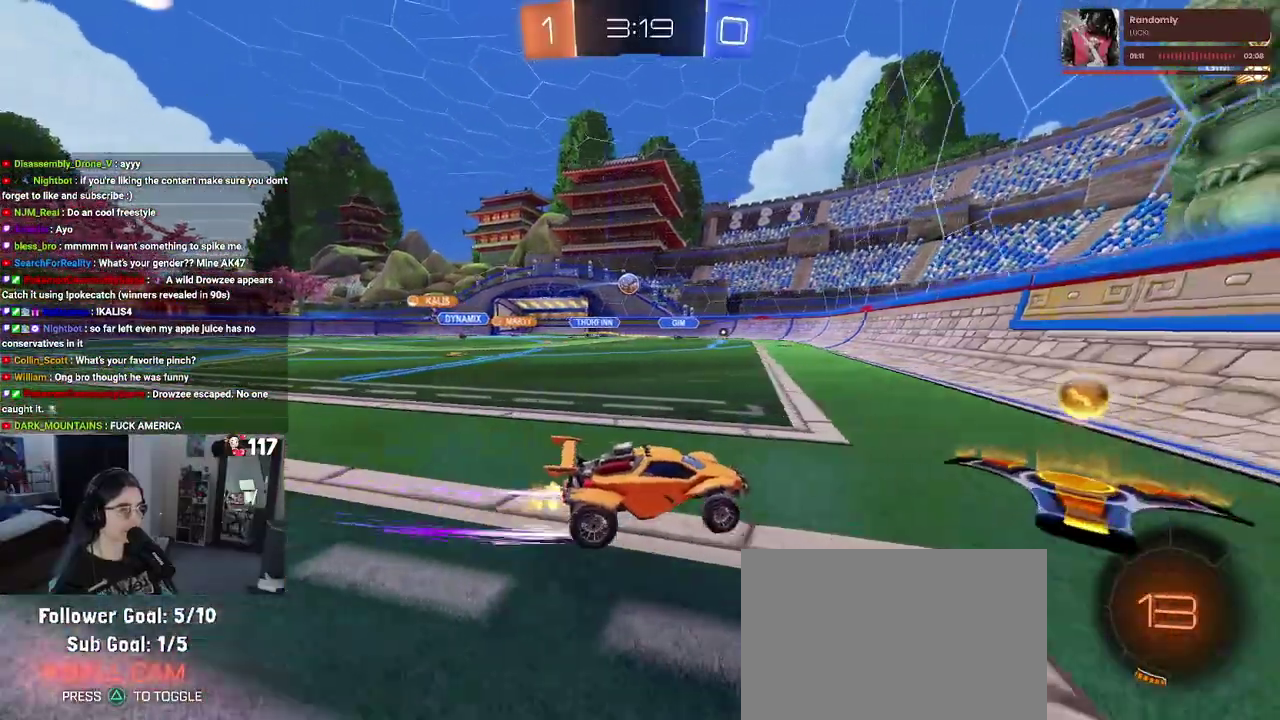
{"buttons": ["R1", "R2"], "left_stick": "up-left", "right_stick": "center", "events": [[33, "R1", "down"]]}
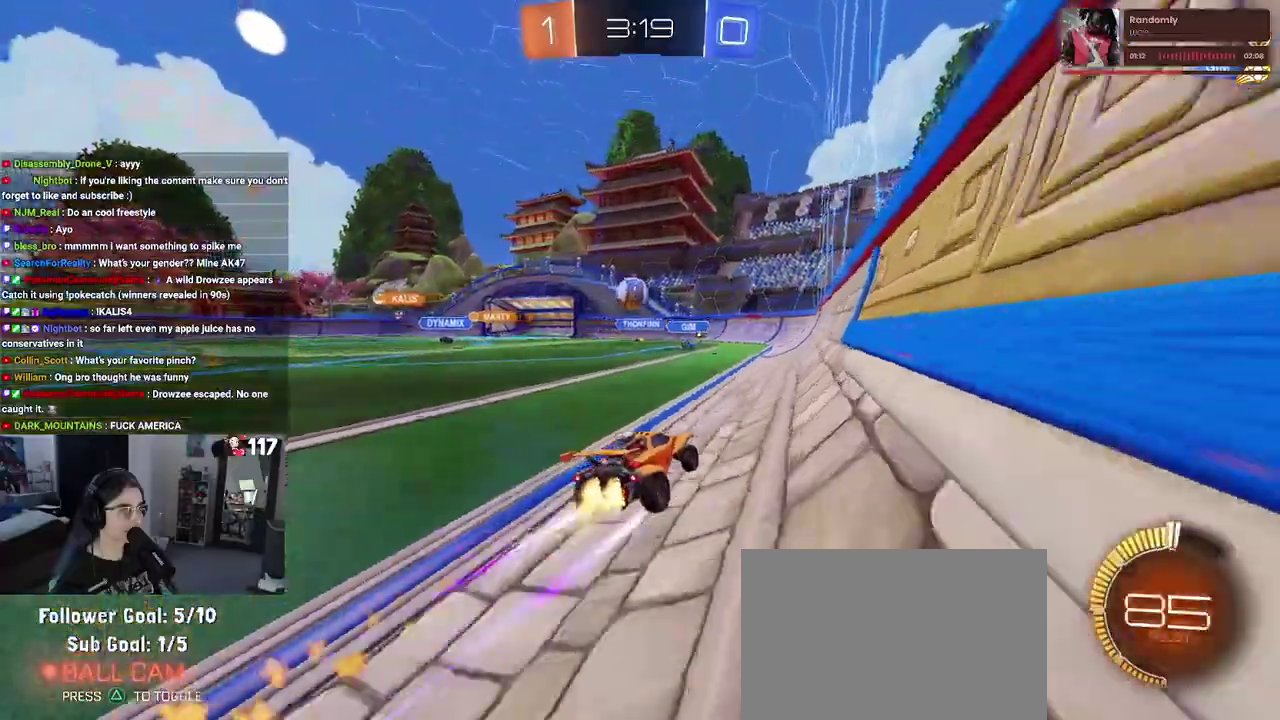
{"buttons": ["CROSS", "SQUARE", "R1", "R2"], "left_stick": "up-right", "right_stick": "center", "events": [[100, "CROSS", "down"], [100, "left_stick", "center"], [233, "left_stick", "up"], [250, "CROSS", "up"], [317, "left_stick", "up-right"], [400, "CROSS", "down"], [500, "SQUARE", "down"]]}
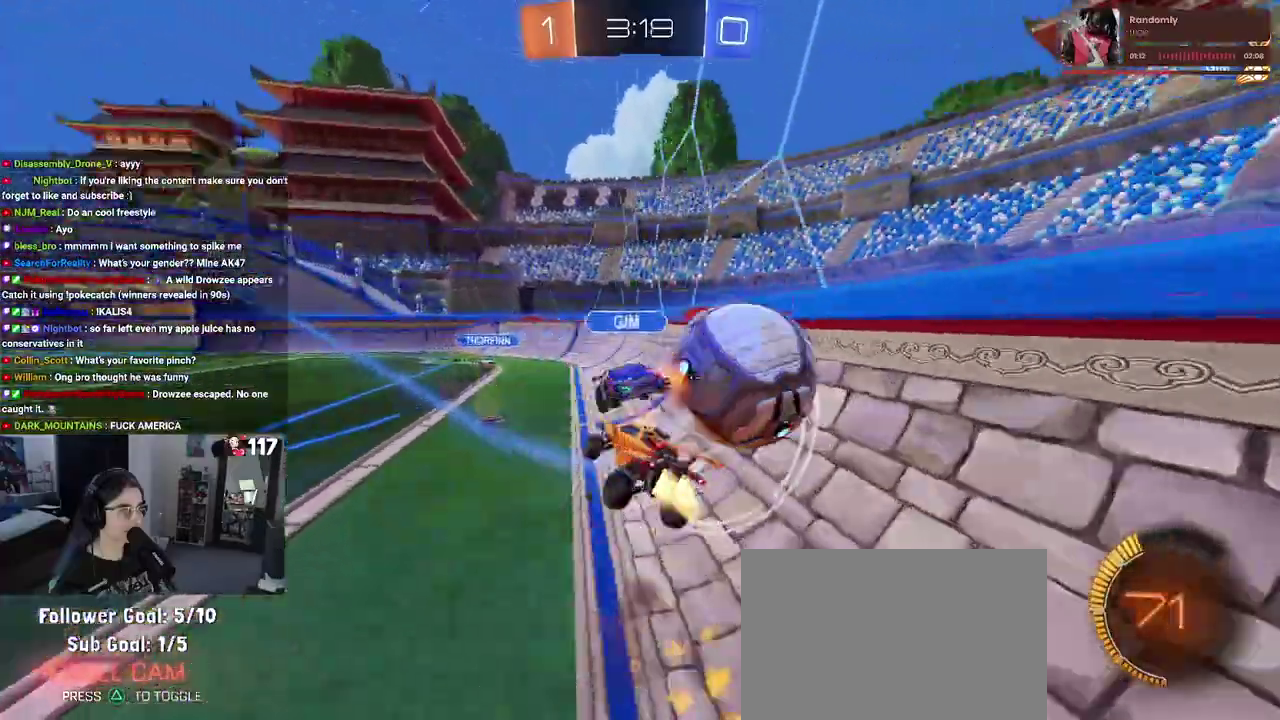
{"buttons": ["SQUARE", "R1", "R2"], "left_stick": "right", "right_stick": "center", "events": [[17, "CROSS", "up"], [83, "left_stick", "right"]]}
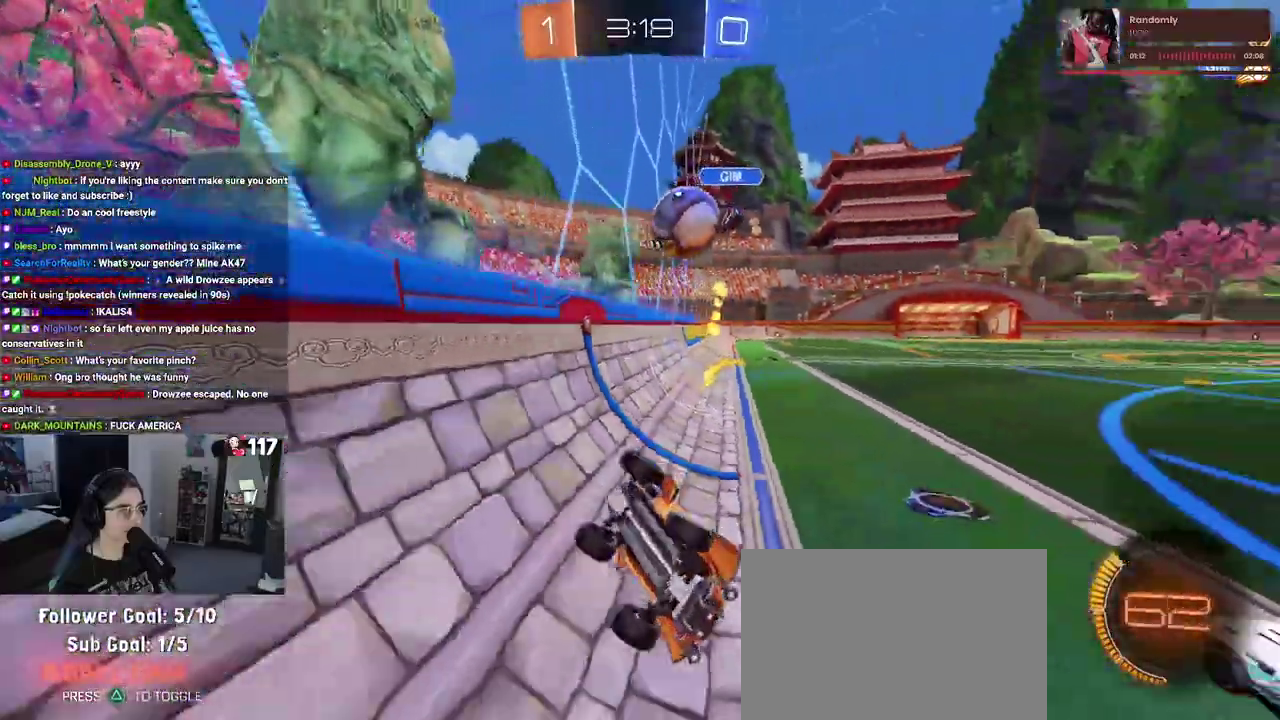
{"buttons": ["R2"], "left_stick": "up-left", "right_stick": "center", "events": [[167, "left_stick", "up"], [183, "SQUARE", "up"], [217, "left_stick", "up-left"], [367, "R1", "up"]]}
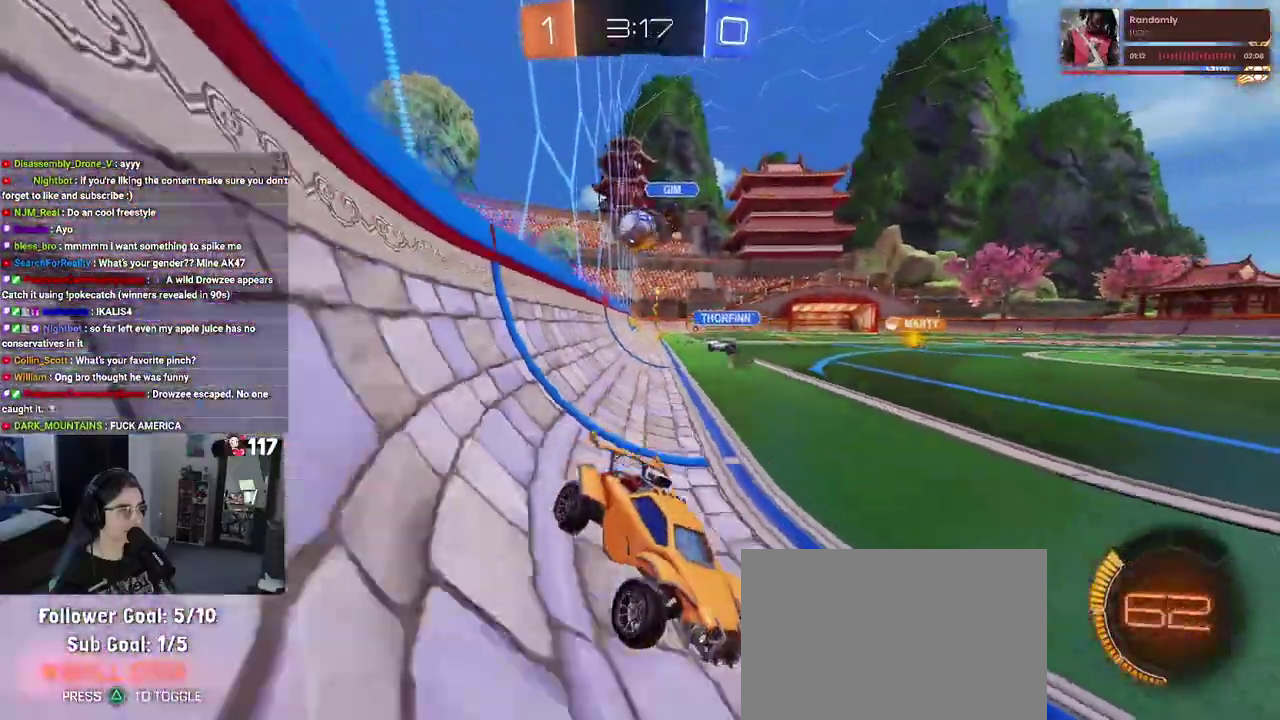
{"buttons": ["R1", "R2"], "left_stick": "up-left", "right_stick": "center", "events": [[17, "R1", "down"], [50, "TRIANGLE", "down"], [167, "TRIANGLE", "up"]]}
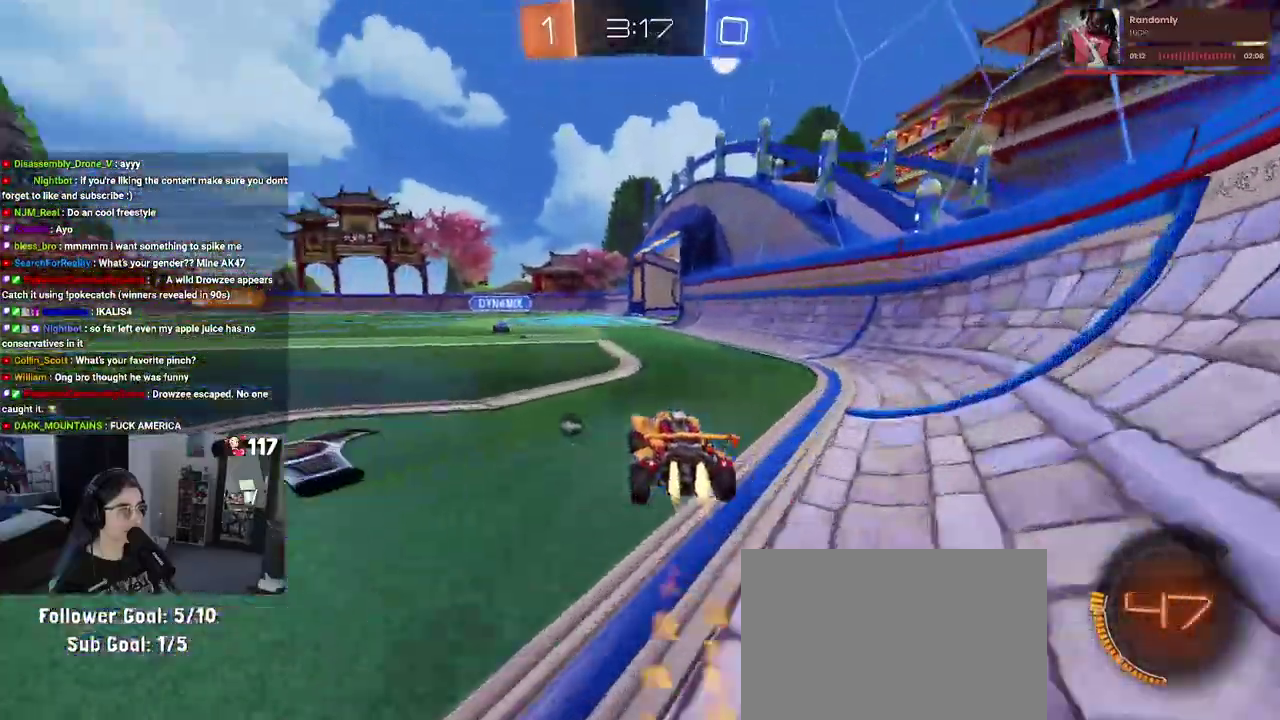
{"buttons": ["R2"], "left_stick": "up-left", "right_stick": "center", "events": [[100, "left_stick", "up"], [233, "left_stick", "up-left"], [500, "R1", "up"]]}
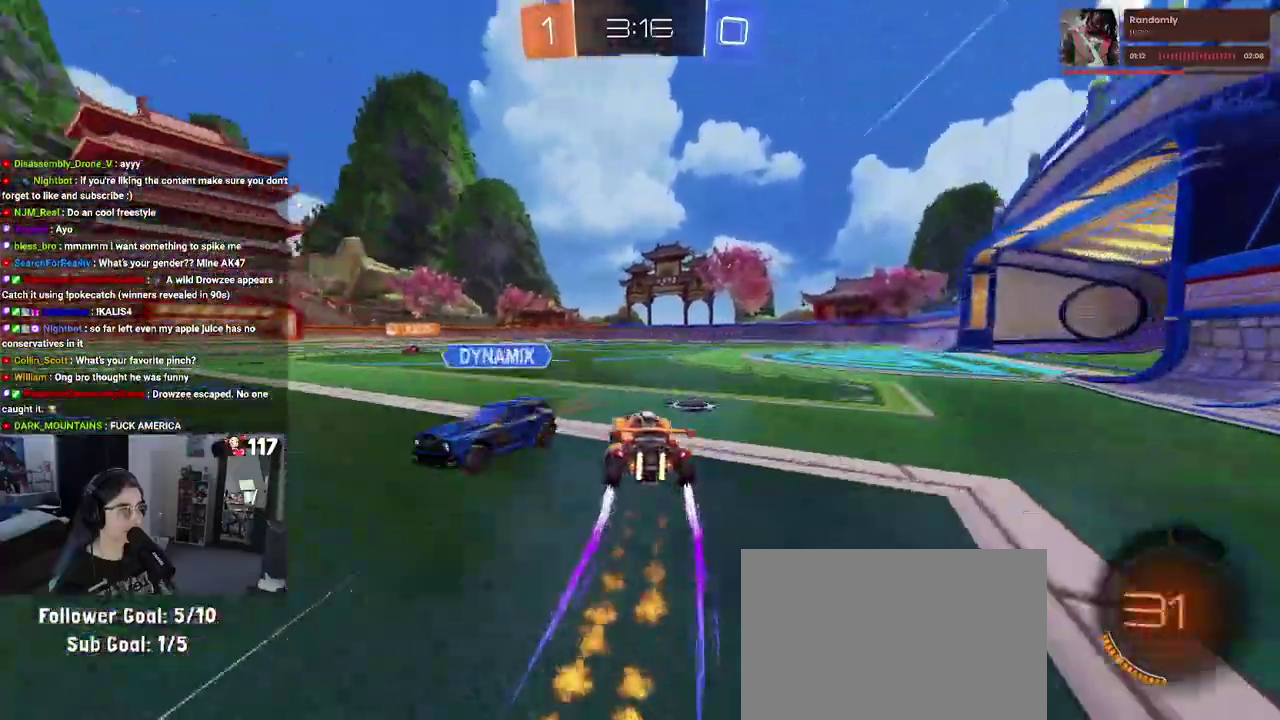
{"buttons": ["R2"], "left_stick": "center", "right_stick": "center"}
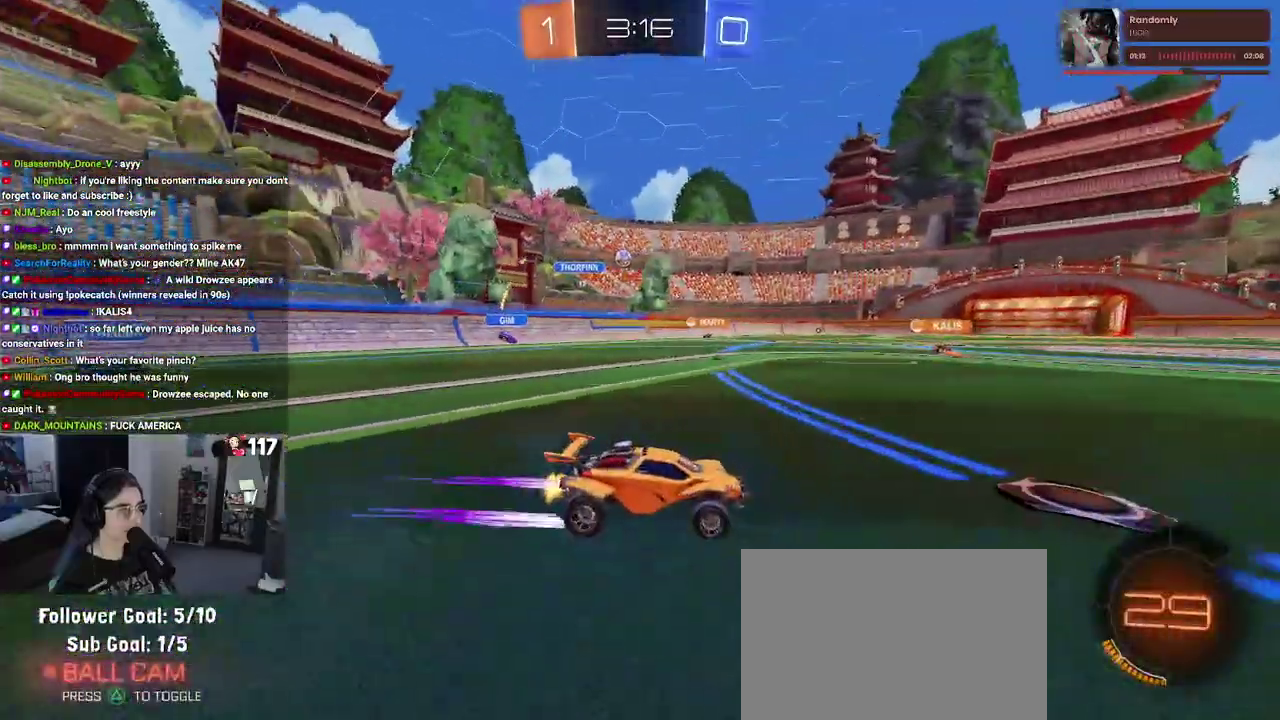
{"buttons": ["R2"], "left_stick": "up-left", "right_stick": "center"}
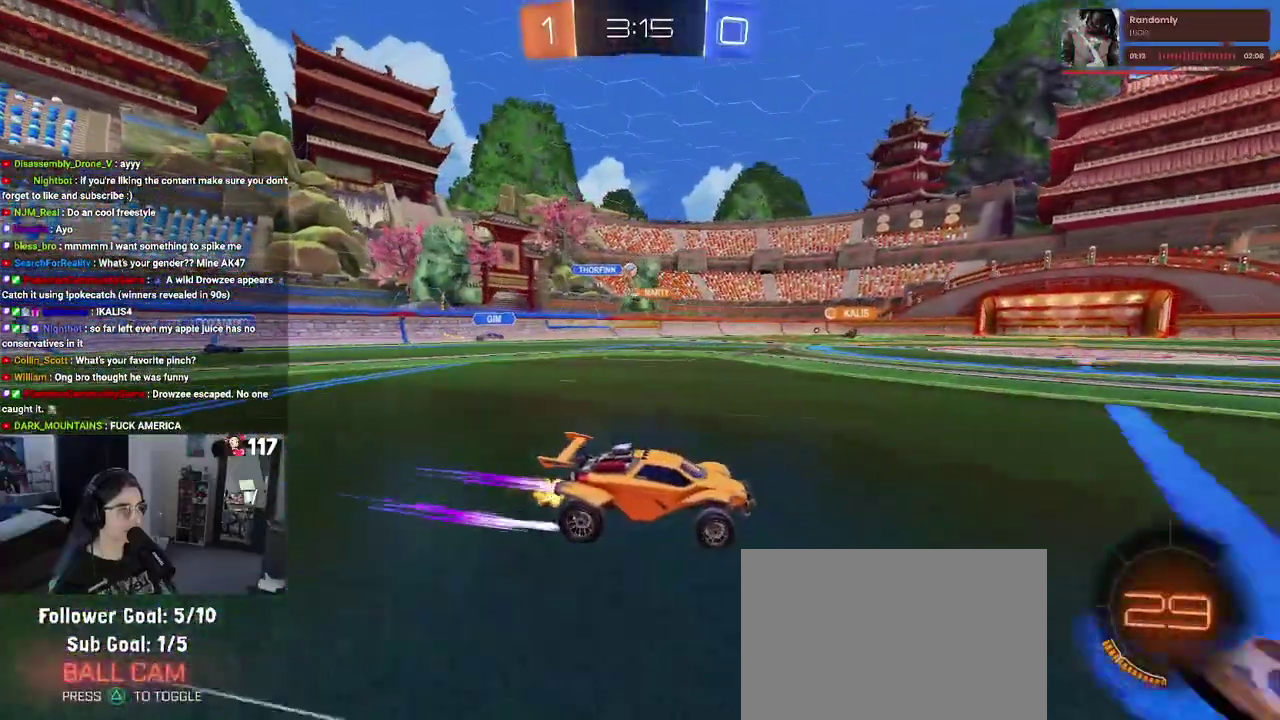
{"buttons": ["R2"], "left_stick": "up-left", "right_stick": "center", "events": [[67, "R1", "down"], [317, "R1", "up"]]}
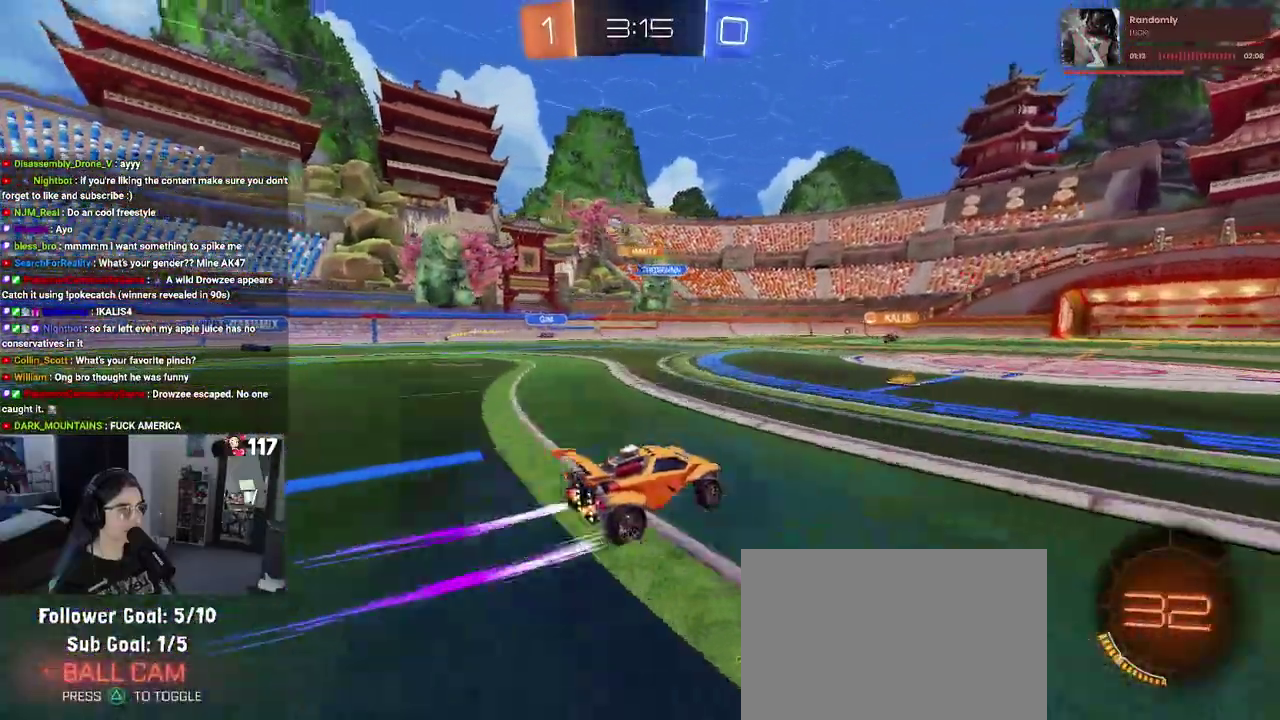
{"buttons": ["SQUARE", "R2"], "left_stick": "up-left", "right_stick": "center", "events": [[83, "SQUARE", "down"], [217, "SQUARE", "up"], [483, "SQUARE", "down"]]}
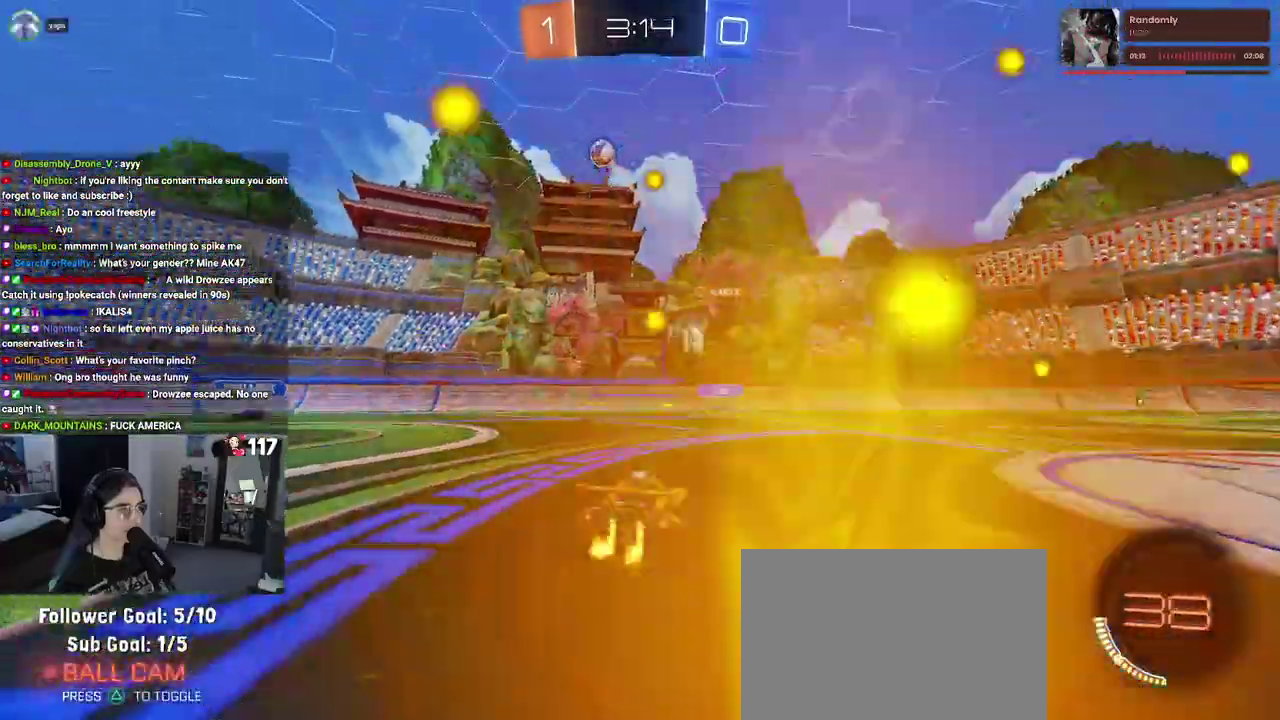
{"buttons": ["R1", "R2"], "left_stick": "up-left", "right_stick": "center", "events": [[67, "SQUARE", "up"], [250, "R1", "down"]]}
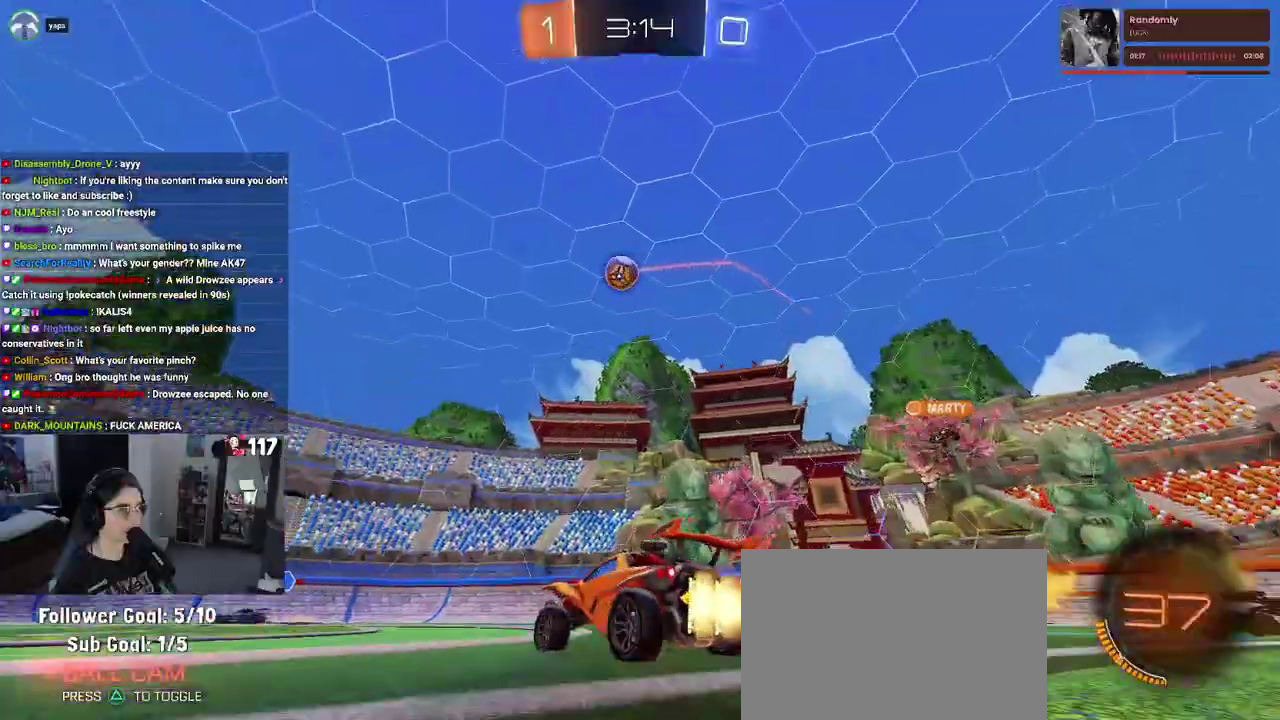
{"buttons": ["CROSS", "R1", "R2"], "left_stick": "down", "right_stick": "center", "events": [[83, "R1", "up"], [233, "CROSS", "down"], [233, "left_stick", "down"], [300, "left_stick", "down-right"], [350, "left_stick", "center"], [367, "R1", "down"], [433, "left_stick", "down"]]}
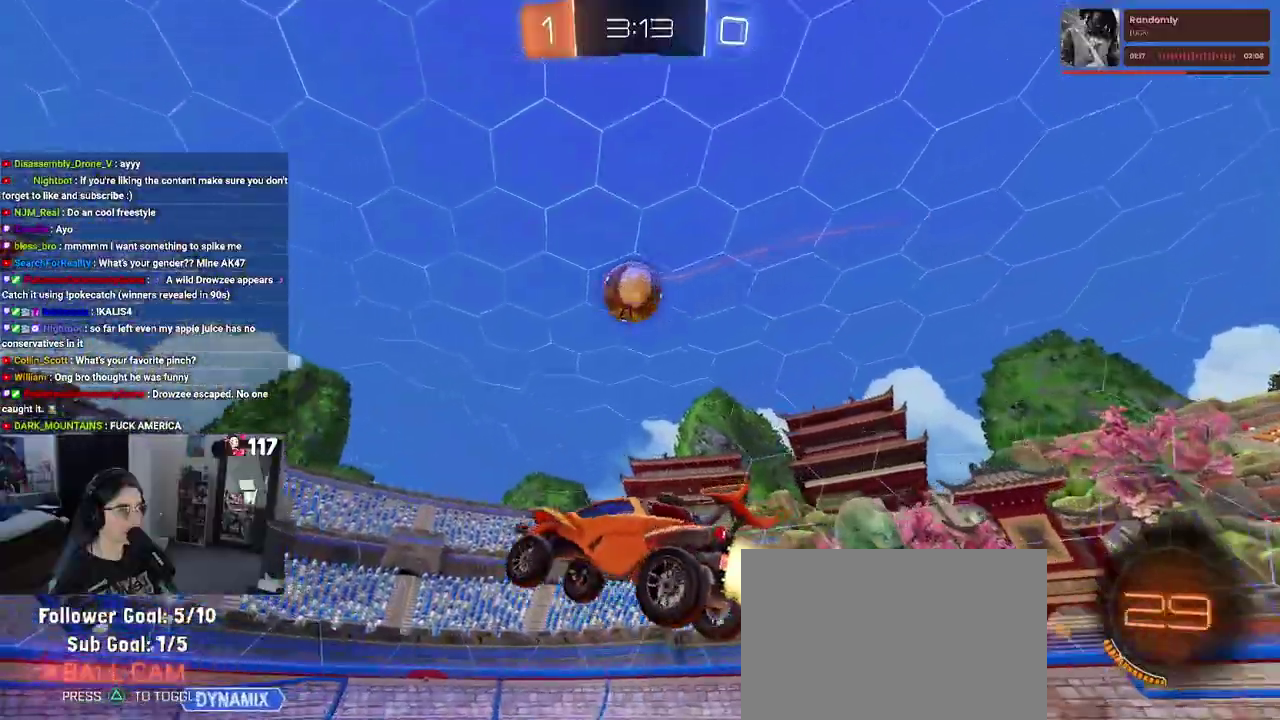
{"buttons": [], "left_stick": "down-left", "right_stick": "center", "events": [[33, "R1", "up"], [50, "CROSS", "up"], [117, "left_stick", "down-left"], [133, "R1", "down"], [233, "left_stick", "center"], [267, "L1", "down"], [367, "R1", "up"], [400, "L1", "up"], [400, "R2", "up"], [433, "left_stick", "down-left"]]}
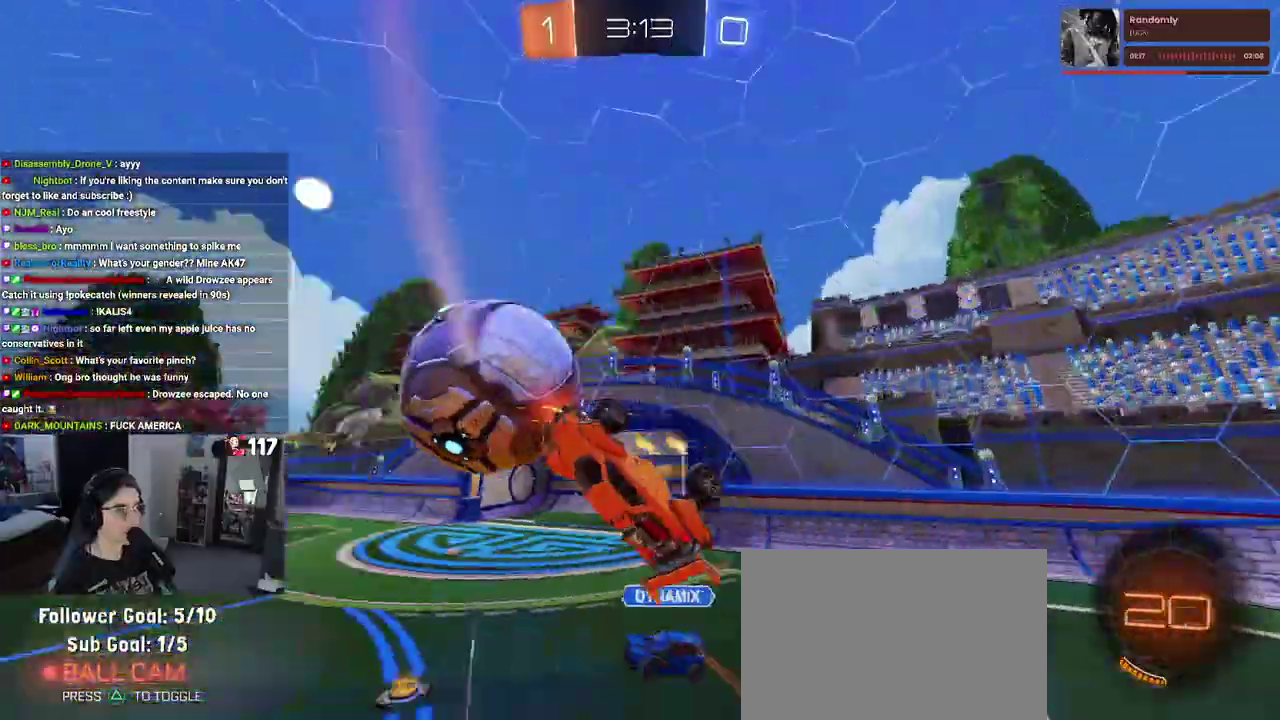
{"buttons": ["SQUARE", "R2"], "left_stick": "up-left", "right_stick": "center", "events": [[200, "left_stick", "left"], [233, "R2", "down"], [317, "SQUARE", "down"], [450, "left_stick", "up-left"]]}
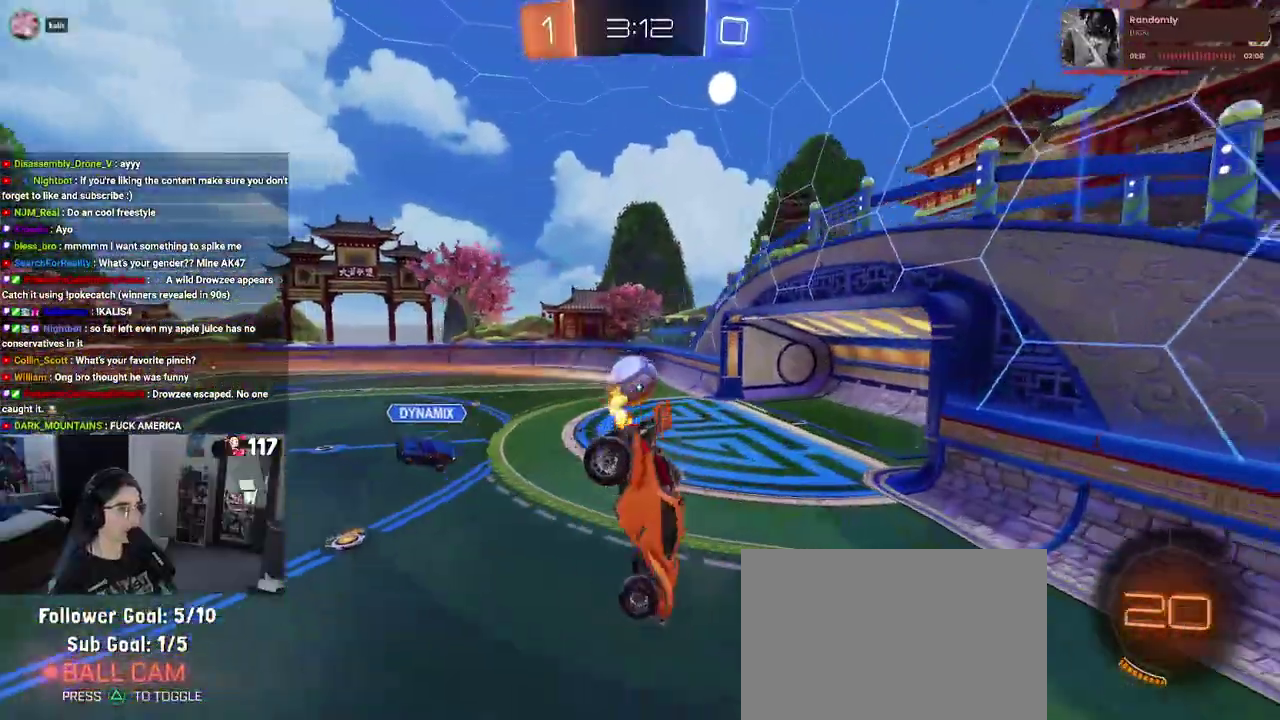
{"buttons": ["TRIANGLE", "R2"], "left_stick": "left", "right_stick": "center", "events": [[383, "SQUARE", "up"], [467, "left_stick", "left"], [500, "TRIANGLE", "down"]]}
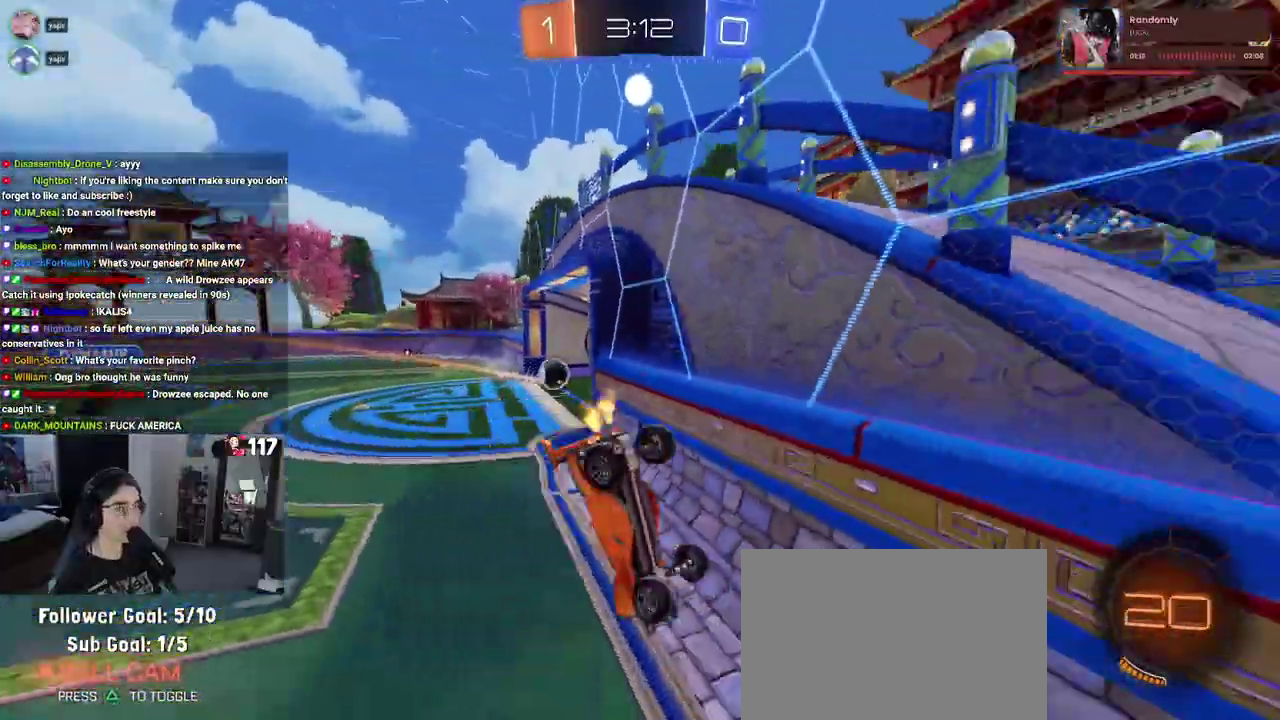
{"buttons": ["R1", "R2"], "left_stick": "center", "right_stick": "center", "events": [[117, "TRIANGLE", "up"], [283, "left_stick", "center"], [450, "R1", "down"]]}
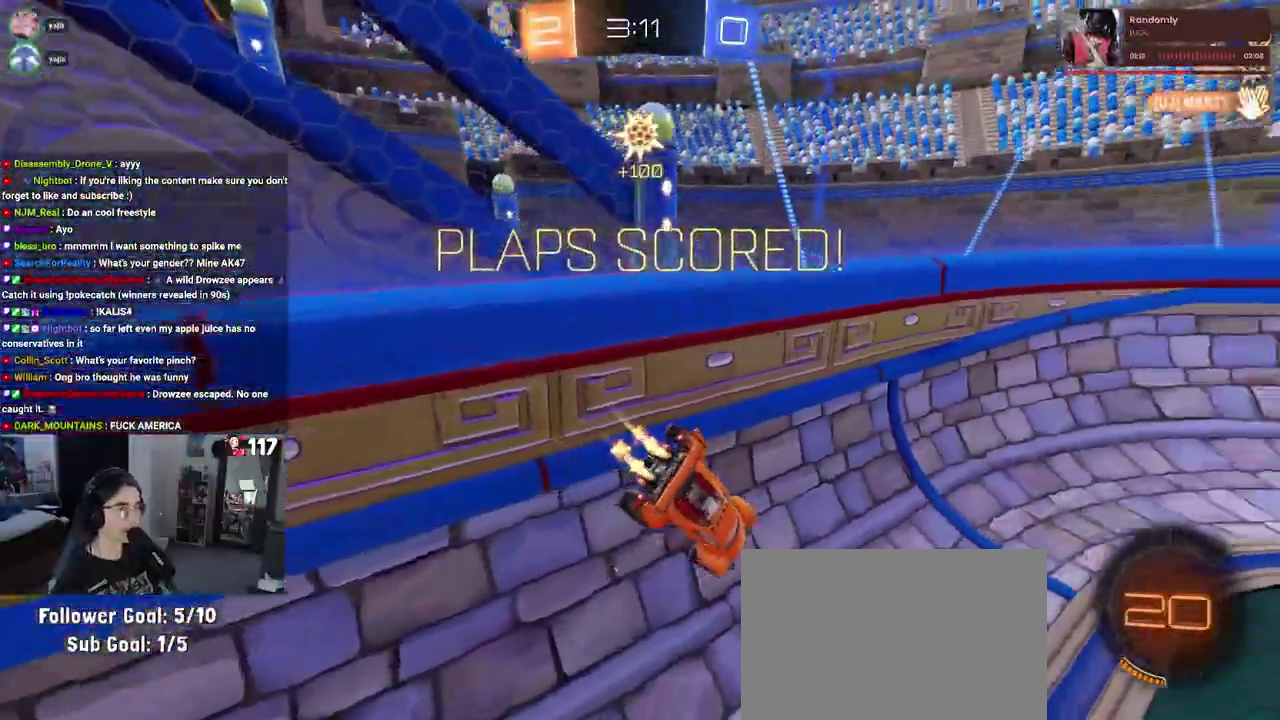
{"buttons": ["R1", "R2"], "left_stick": "center", "right_stick": "center", "events": [[50, "left_stick", "down-left"], [150, "left_stick", "center"], [300, "left_stick", "right"], [500, "left_stick", "center"]]}
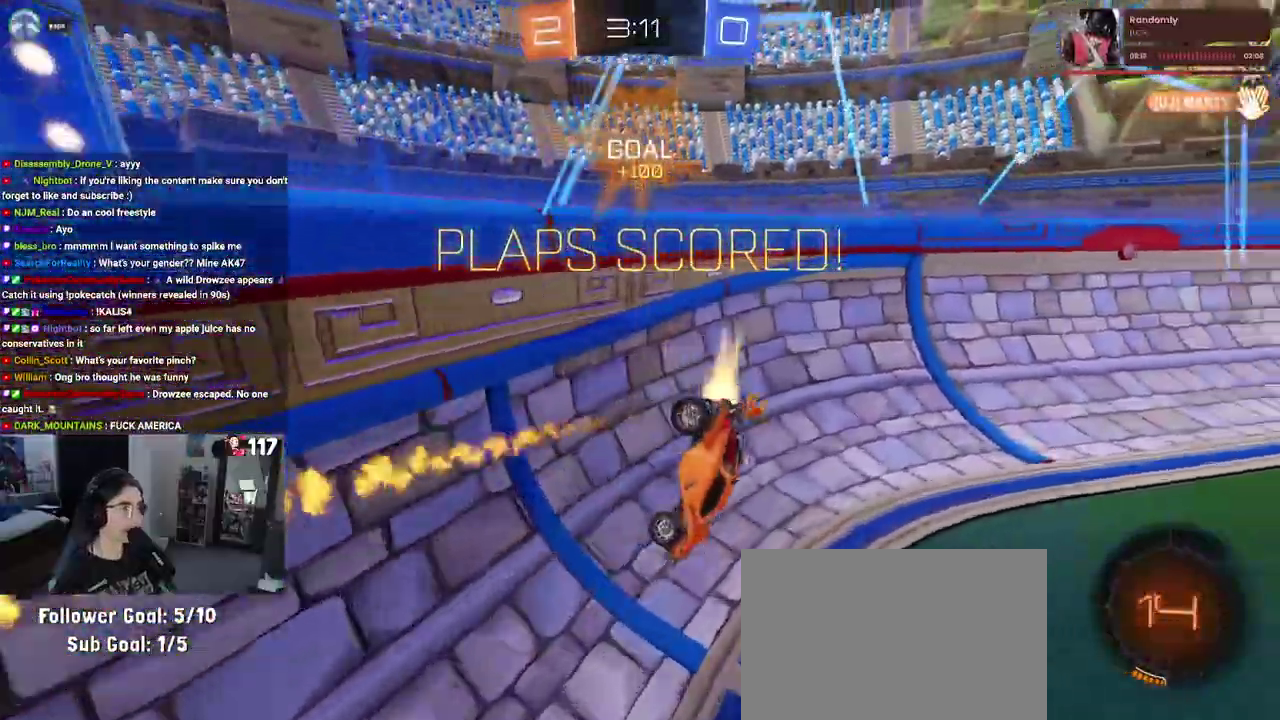
{"buttons": ["CROSS", "L2"], "left_stick": "center", "right_stick": "center", "events": [[67, "left_stick", "down"], [100, "R1", "up"], [150, "SQUARE", "down"], [150, "left_stick", "down-right"], [250, "left_stick", "right"], [300, "R2", "up"], [333, "SQUARE", "up"], [333, "left_stick", "up-right"], [367, "L2", "down"], [417, "CROSS", "down"], [450, "left_stick", "center"]]}
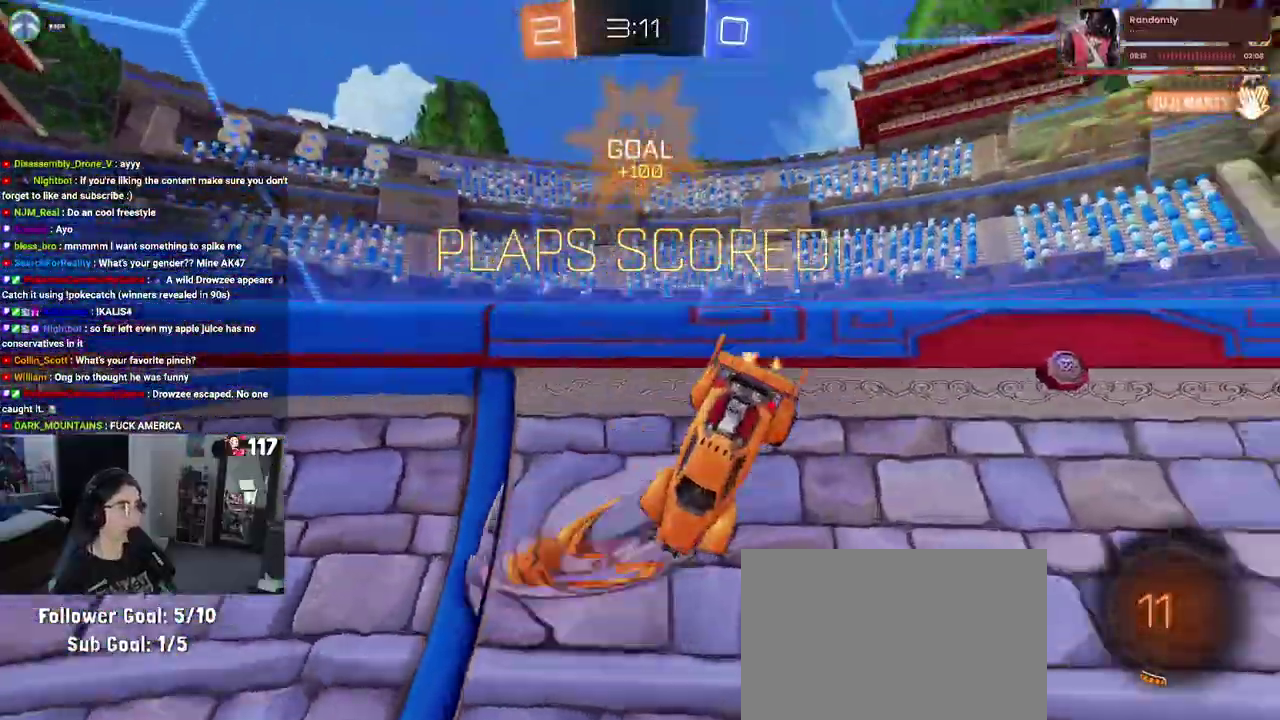
{"buttons": ["L2"], "left_stick": "down-left", "right_stick": "center", "events": [[50, "left_stick", "down"], [83, "CROSS", "up"], [333, "left_stick", "down-left"]]}